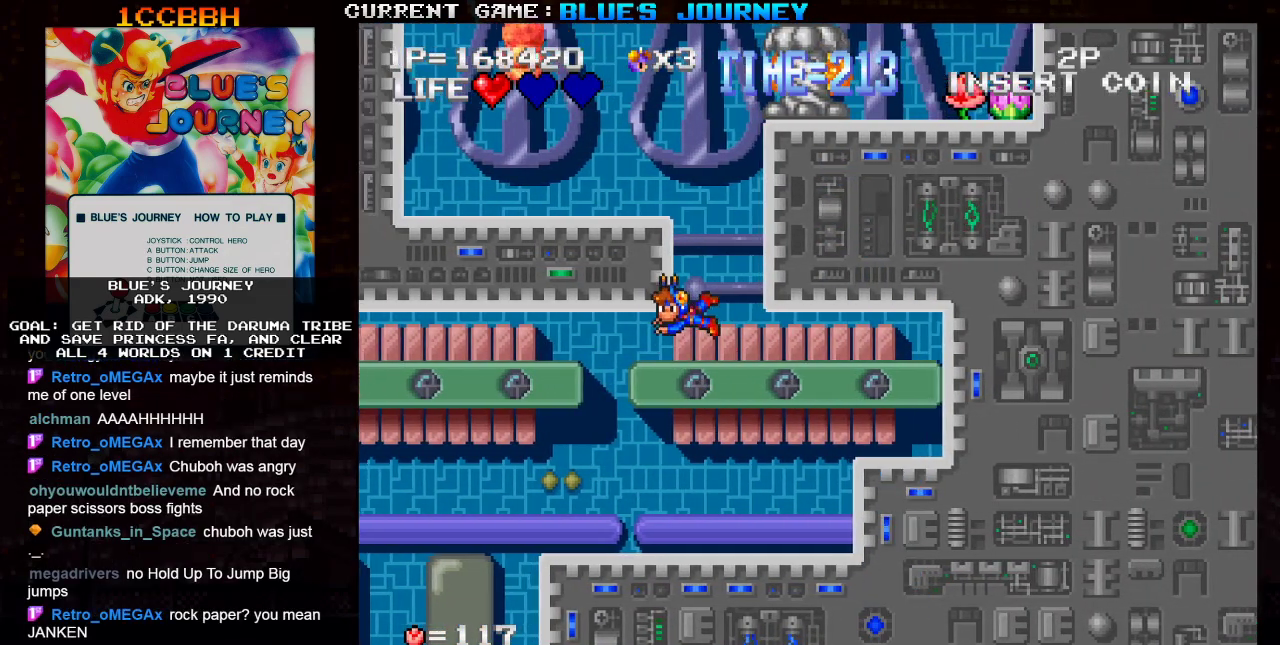
Gameplay with a controller (arcade stick); each line is a JSON object with the inputs held at the frame after it. "events" lists button and stick changes between this image and that frame as [ms after this image, input, new state], when the widget could be followed in between. Not read: L3 R3.
{"buttons": [], "left_stick": "center", "events": [[17, "TRIANGLE", "down"], [50, "left_stick", "center"], [133, "TRIANGLE", "up"]]}
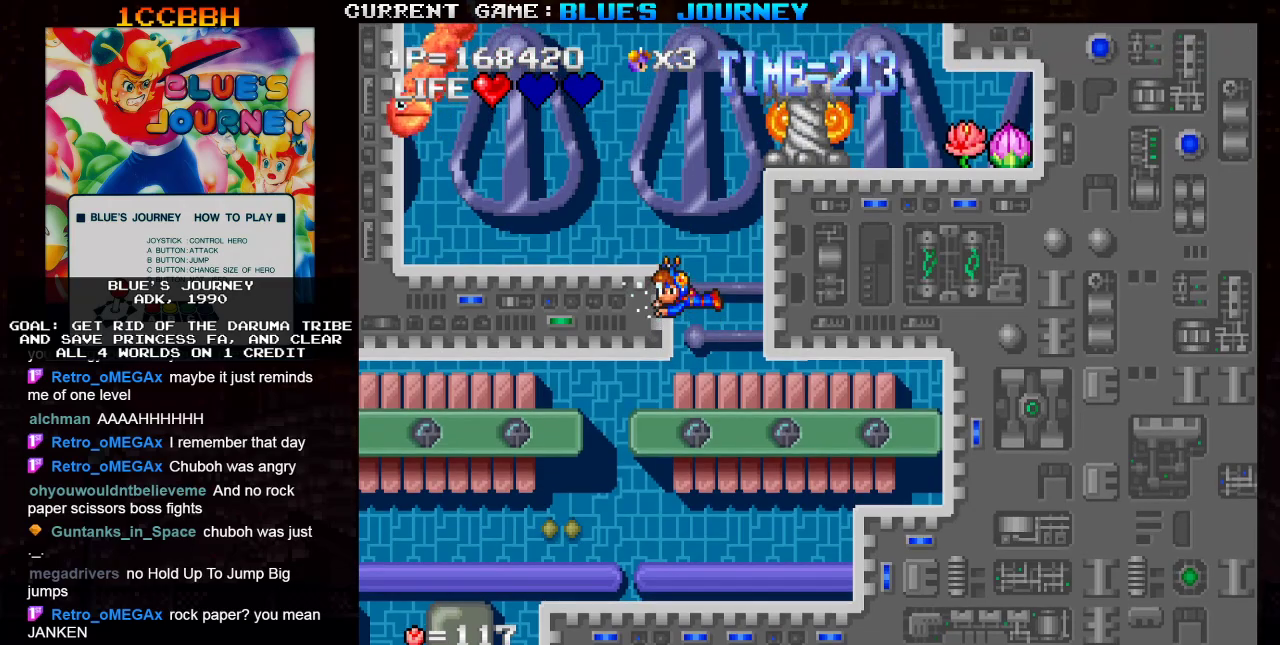
{"buttons": [], "left_stick": "center", "events": [[300, "TRIANGLE", "down"], [417, "TRIANGLE", "up"]]}
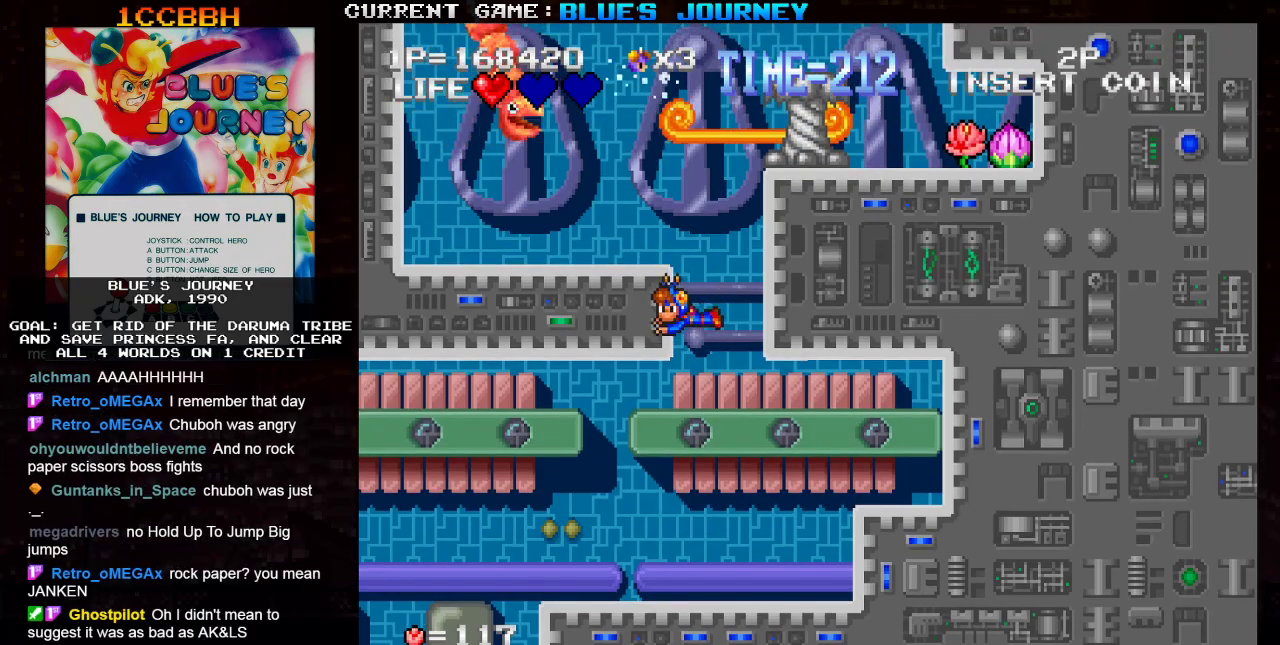
{"buttons": [], "left_stick": "center", "events": [[150, "TRIANGLE", "down"], [233, "TRIANGLE", "up"], [350, "TRIANGLE", "down"], [433, "TRIANGLE", "up"]]}
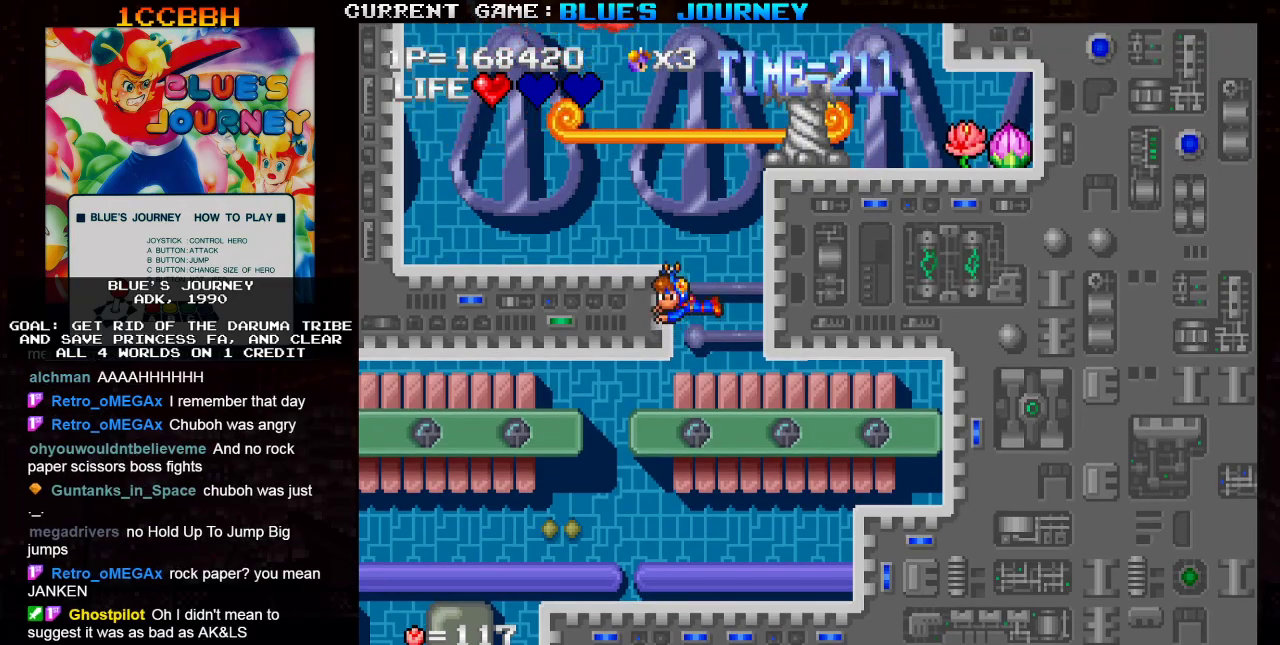
{"buttons": ["TRIANGLE"], "left_stick": "center", "events": [[133, "TRIANGLE", "down"], [217, "TRIANGLE", "up"], [333, "TRIANGLE", "down"], [417, "TRIANGLE", "up"], [500, "TRIANGLE", "down"]]}
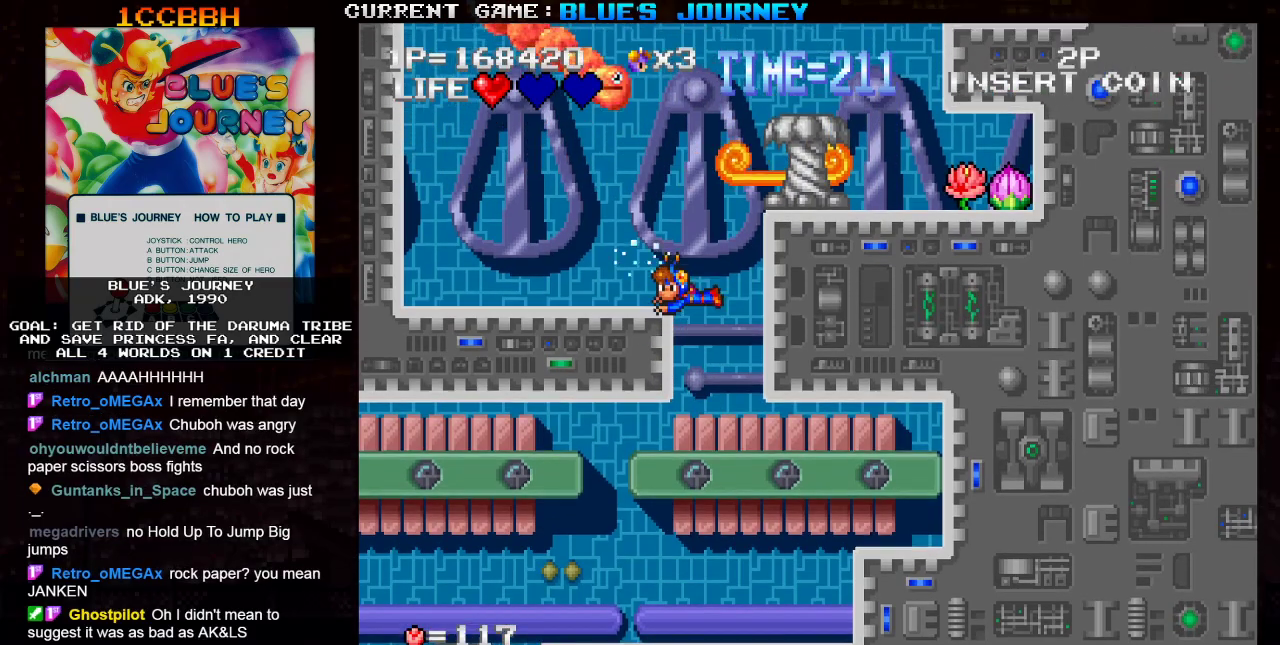
{"buttons": ["TRIANGLE"], "left_stick": "center", "events": [[83, "TRIANGLE", "up"], [167, "TRIANGLE", "down"], [250, "TRIANGLE", "up"], [317, "TRIANGLE", "down"], [400, "TRIANGLE", "up"], [483, "TRIANGLE", "down"]]}
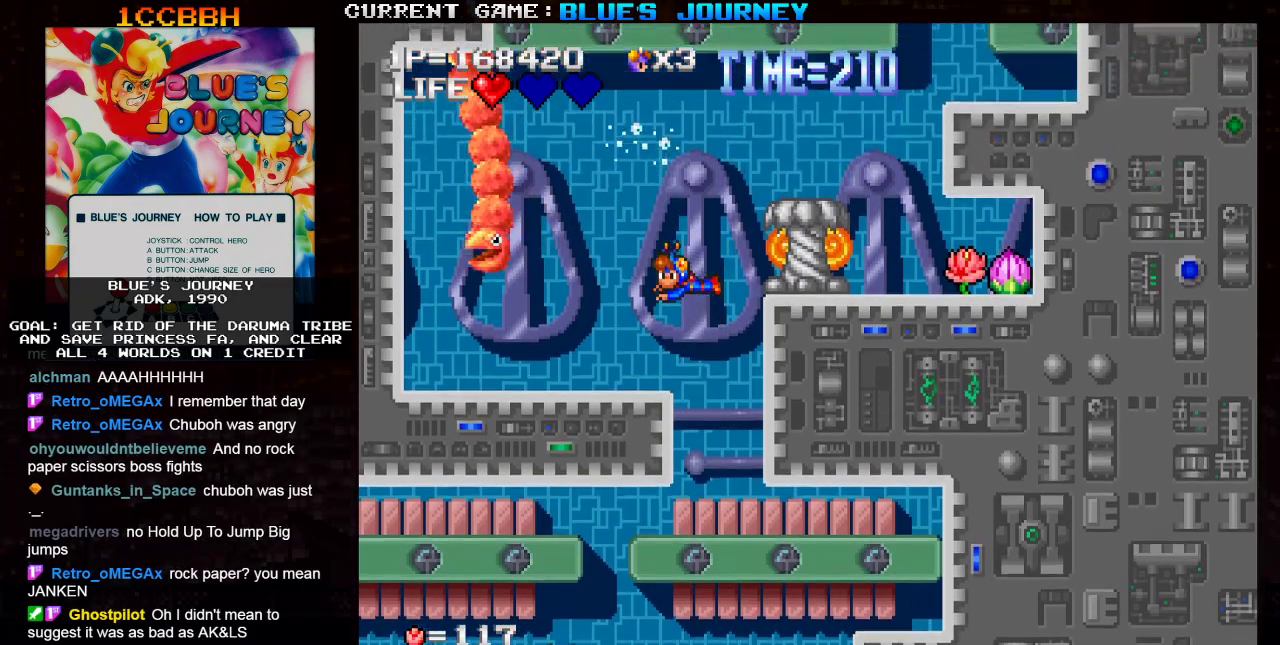
{"buttons": ["TRIANGLE"], "left_stick": "right", "events": [[67, "TRIANGLE", "up"], [150, "TRIANGLE", "down"], [217, "TRIANGLE", "up"], [283, "TRIANGLE", "down"], [367, "TRIANGLE", "up"], [367, "left_stick", "right"], [450, "TRIANGLE", "down"]]}
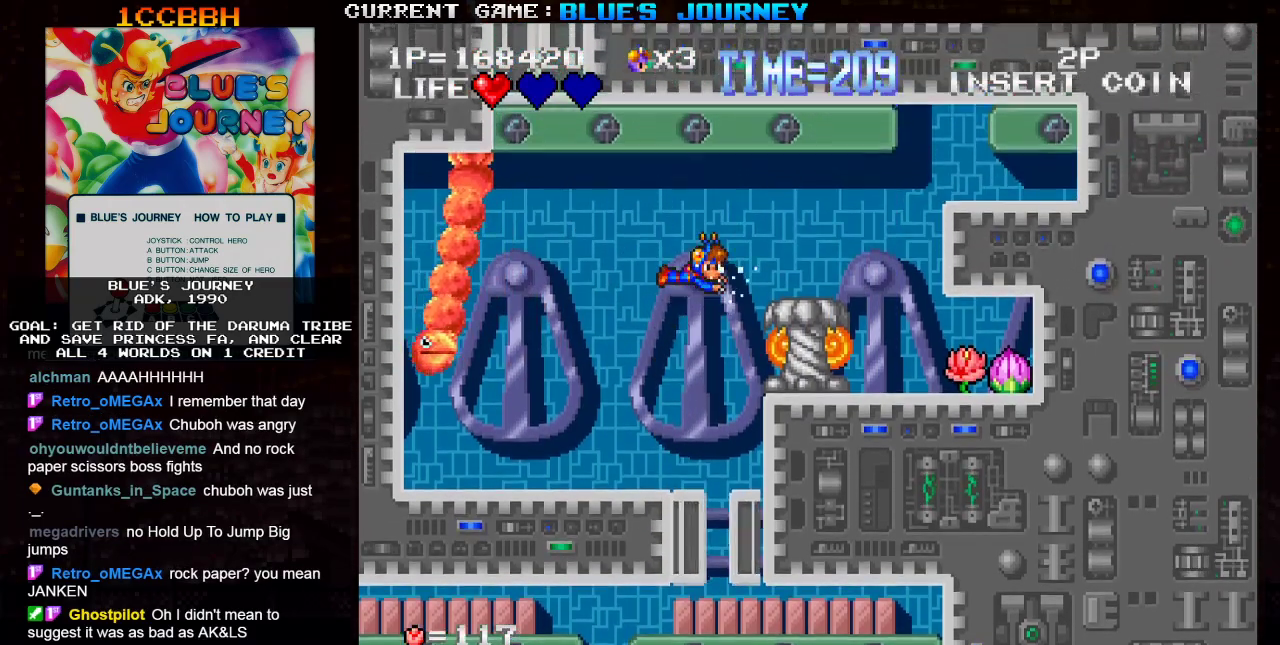
{"buttons": [], "left_stick": "left", "events": [[50, "TRIANGLE", "up"], [133, "TRIANGLE", "down"], [233, "TRIANGLE", "up"], [400, "left_stick", "center"], [450, "left_stick", "left"]]}
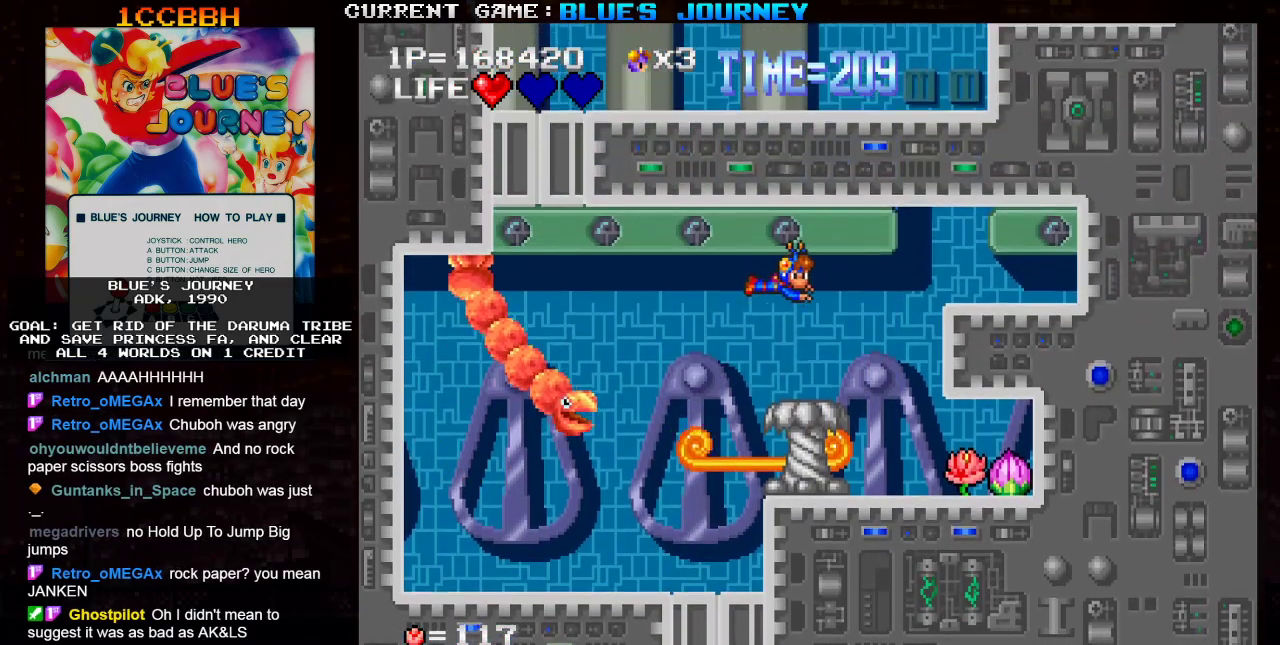
{"buttons": [], "left_stick": "left", "events": [[300, "TRIANGLE", "down"], [400, "TRIANGLE", "up"]]}
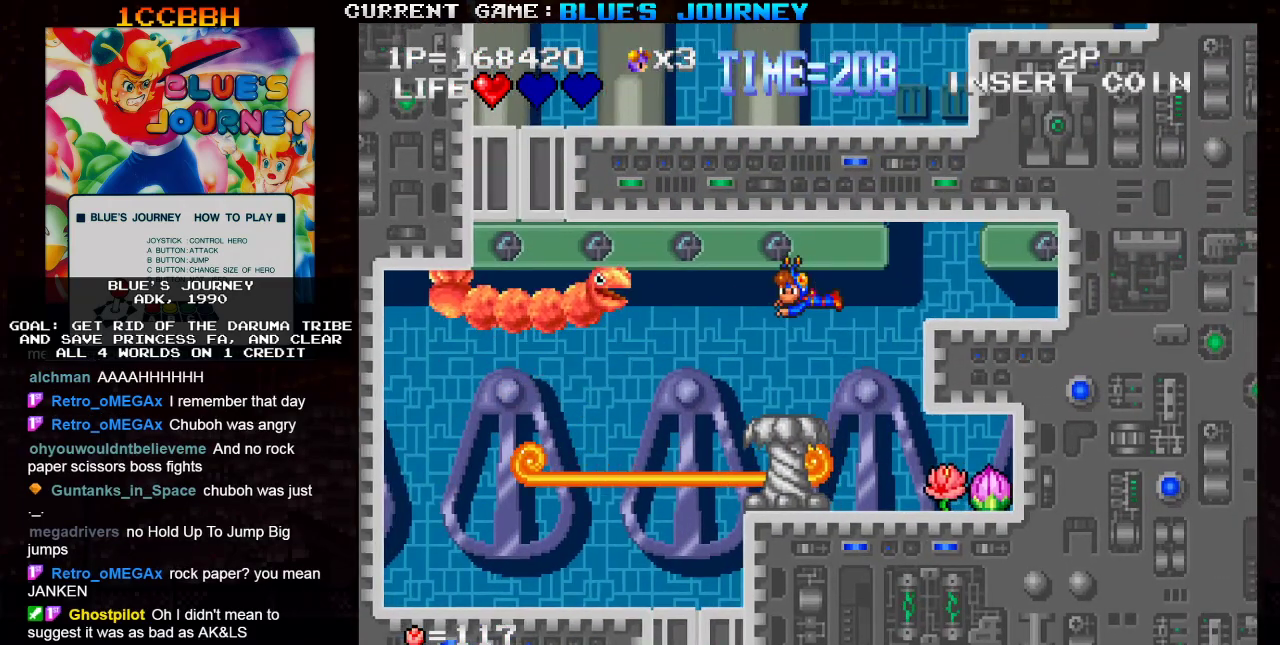
{"buttons": ["TRIANGLE"], "left_stick": "center", "events": [[33, "left_stick", "center"], [467, "TRIANGLE", "down"]]}
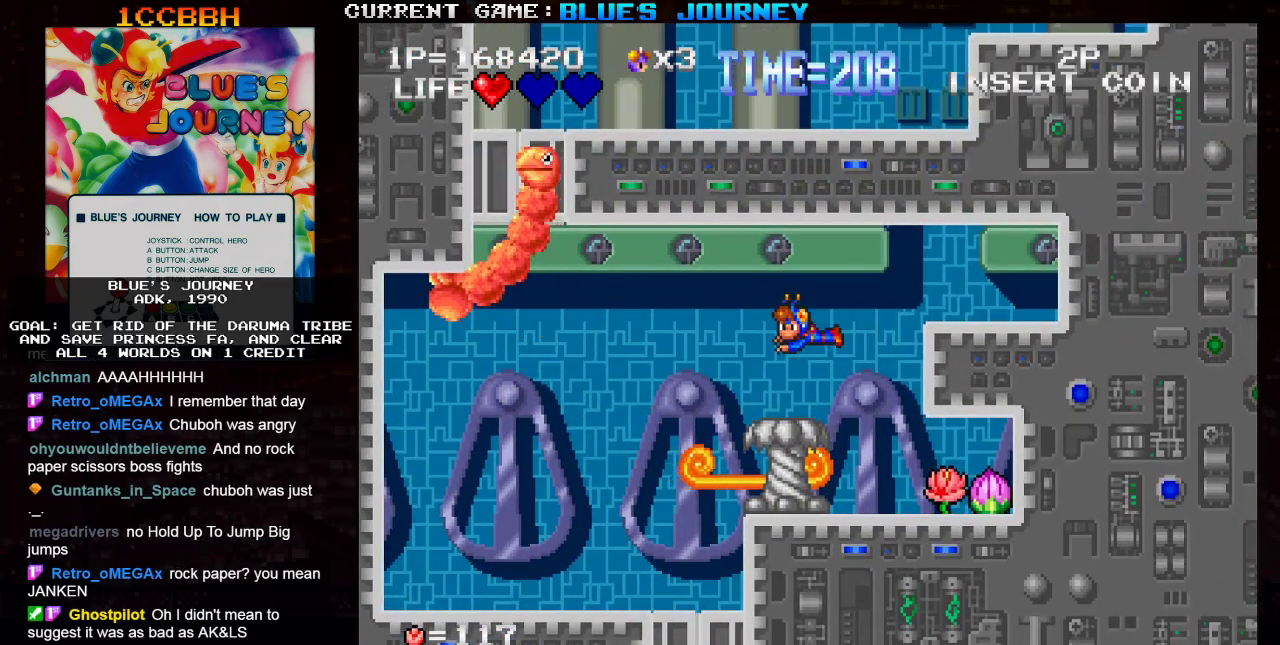
{"buttons": ["TRIANGLE"], "left_stick": "left", "events": [[67, "left_stick", "left"], [83, "TRIANGLE", "up"], [250, "TRIANGLE", "down"], [333, "TRIANGLE", "up"], [483, "TRIANGLE", "down"]]}
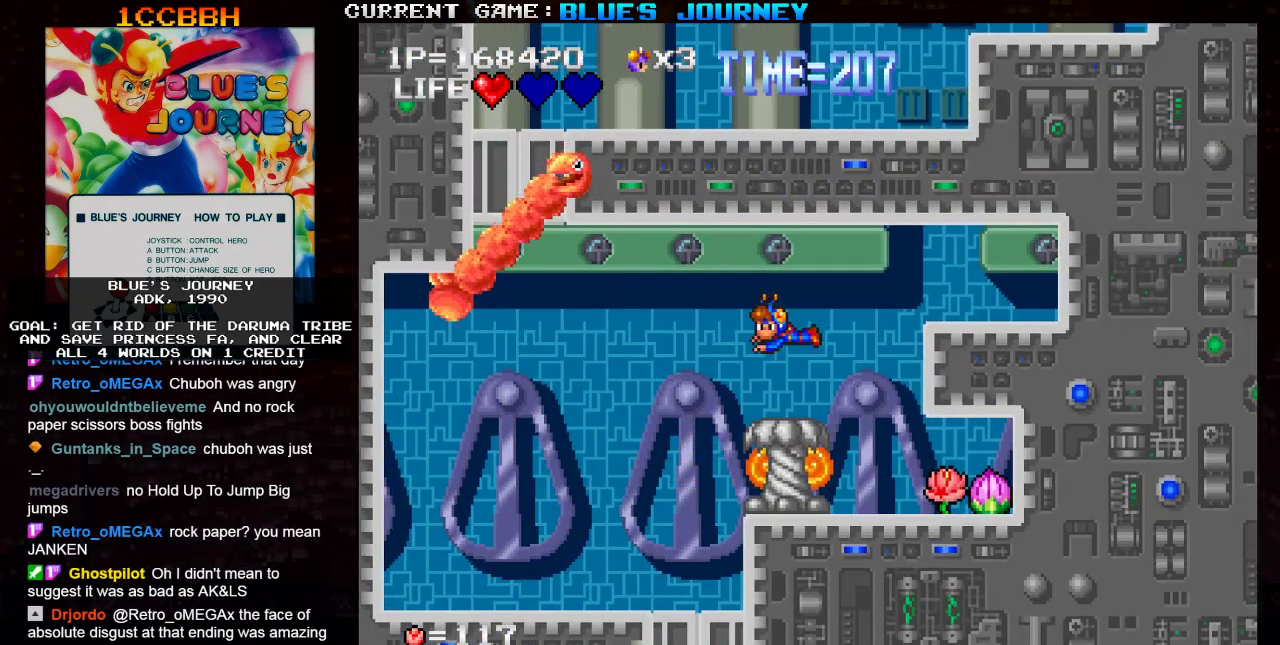
{"buttons": [], "left_stick": "center", "events": [[83, "TRIANGLE", "up"], [100, "left_stick", "center"], [250, "SQUARE", "down"], [333, "SQUARE", "up"]]}
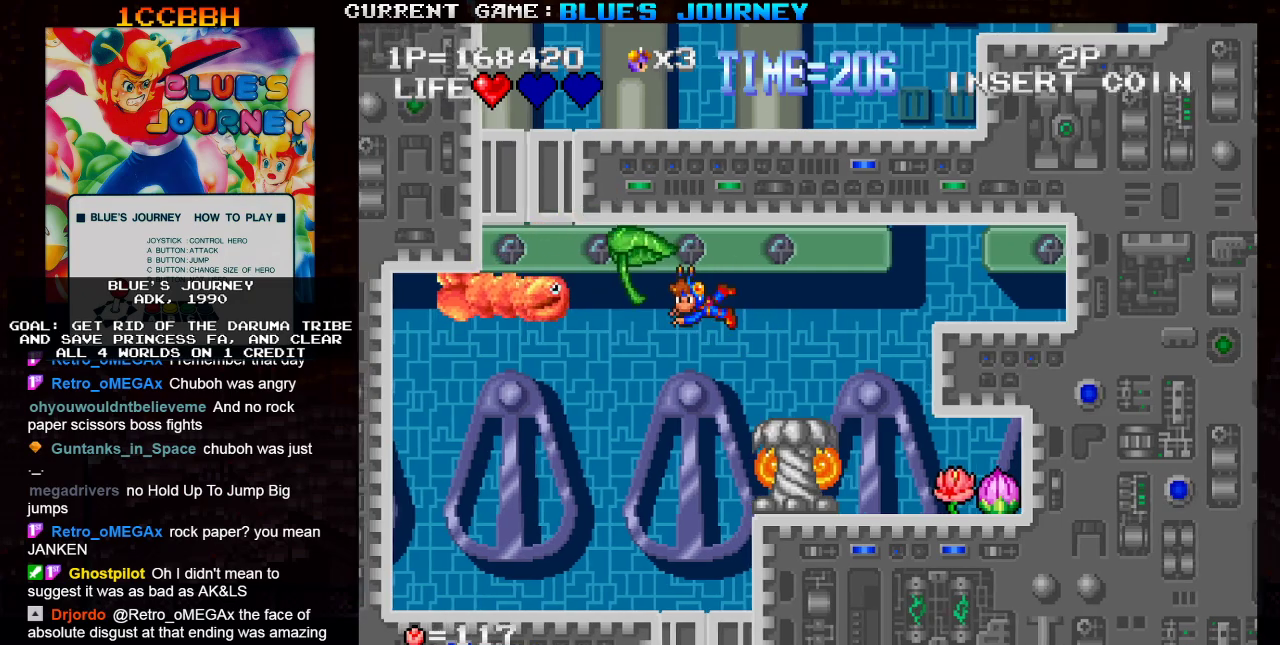
{"buttons": ["TRIANGLE"], "left_stick": "center", "events": [[83, "TRIANGLE", "down"], [183, "TRIANGLE", "up"], [283, "TRIANGLE", "down"], [383, "TRIANGLE", "up"], [467, "TRIANGLE", "down"]]}
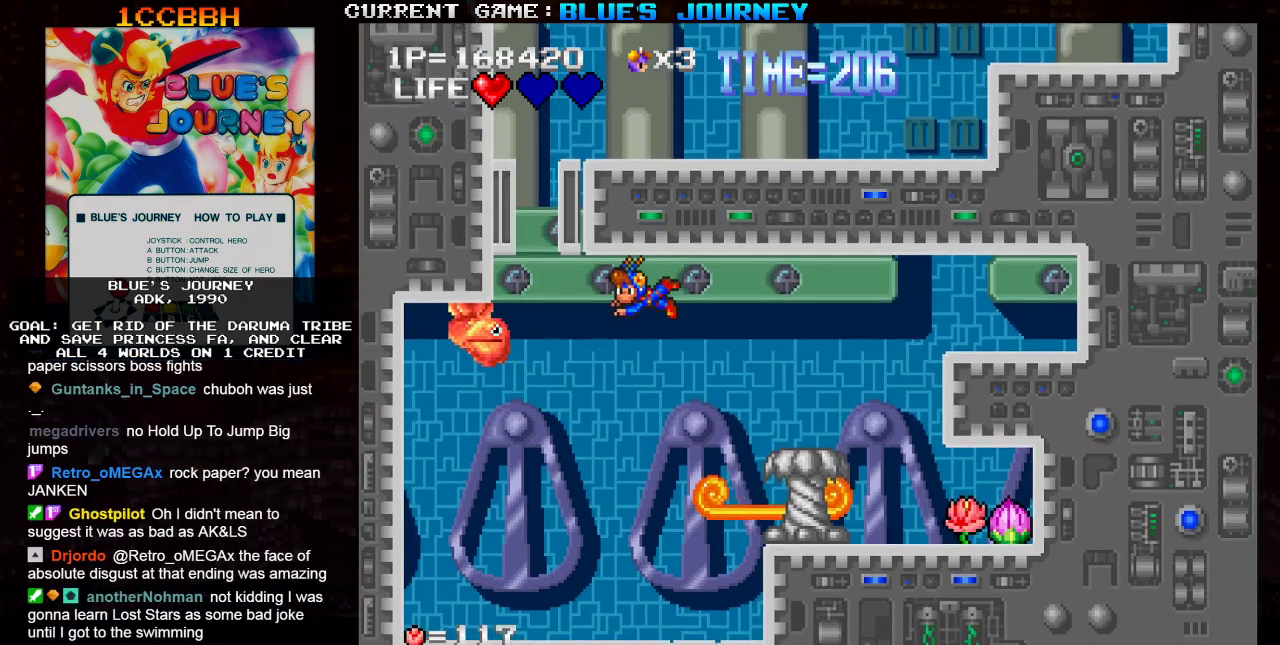
{"buttons": ["TRIANGLE"], "left_stick": "left", "events": [[67, "TRIANGLE", "up"], [117, "TRIANGLE", "down"], [233, "TRIANGLE", "up"], [283, "TRIANGLE", "down"], [383, "TRIANGLE", "up"], [450, "TRIANGLE", "down"], [450, "left_stick", "left"]]}
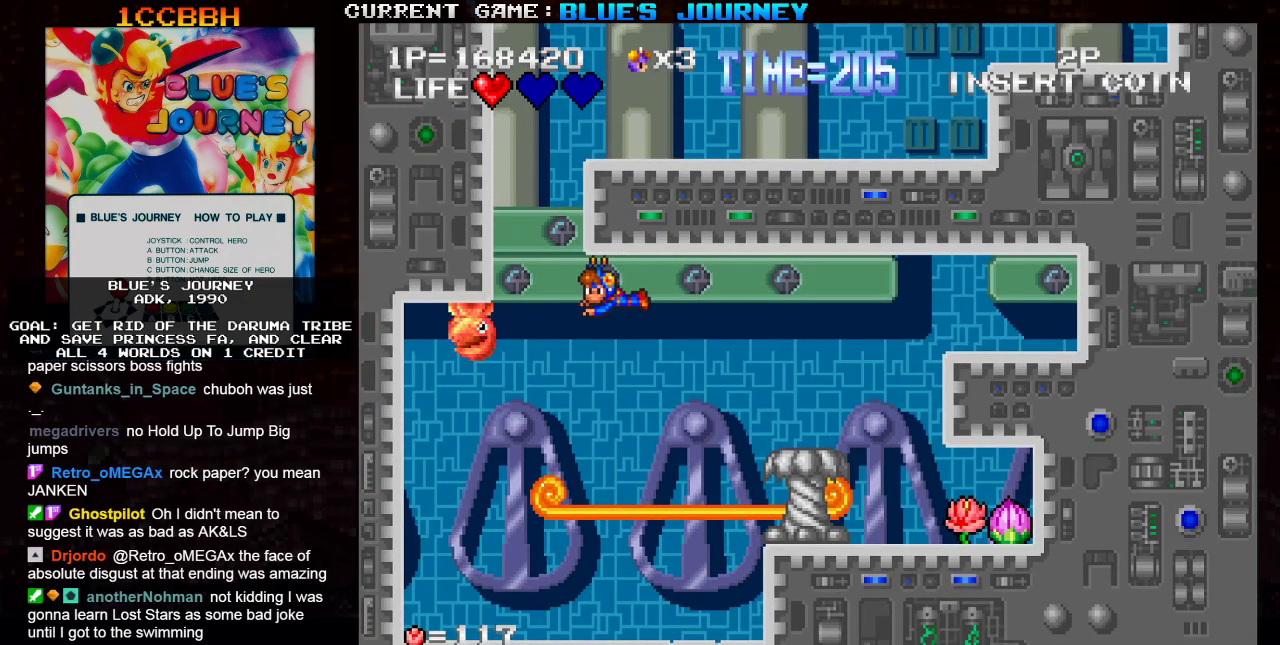
{"buttons": ["TRIANGLE"], "left_stick": "right", "events": [[33, "TRIANGLE", "up"], [83, "TRIANGLE", "down"], [83, "left_stick", "center"], [200, "TRIANGLE", "up"], [217, "TRIANGLE", "down"], [333, "TRIANGLE", "up"], [400, "TRIANGLE", "down"], [450, "left_stick", "right"]]}
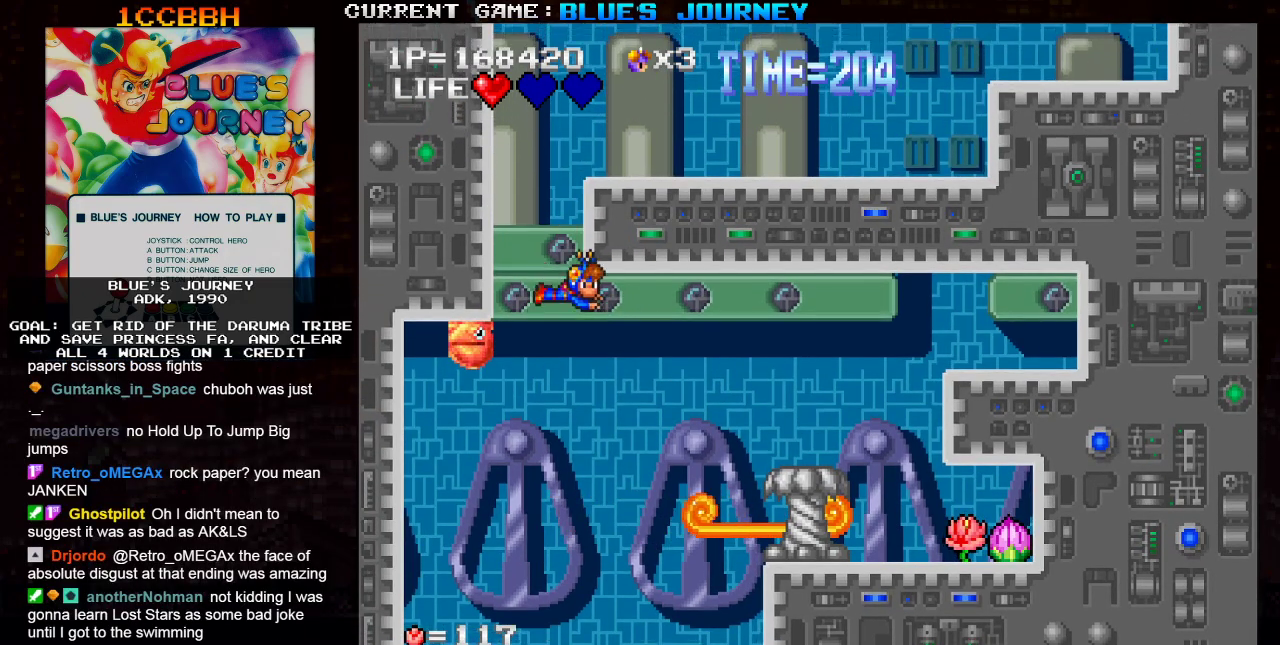
{"buttons": [], "left_stick": "right", "events": [[17, "TRIANGLE", "up"], [67, "TRIANGLE", "down"], [167, "TRIANGLE", "up"], [217, "TRIANGLE", "down"], [350, "TRIANGLE", "up"], [400, "TRIANGLE", "down"], [500, "TRIANGLE", "up"]]}
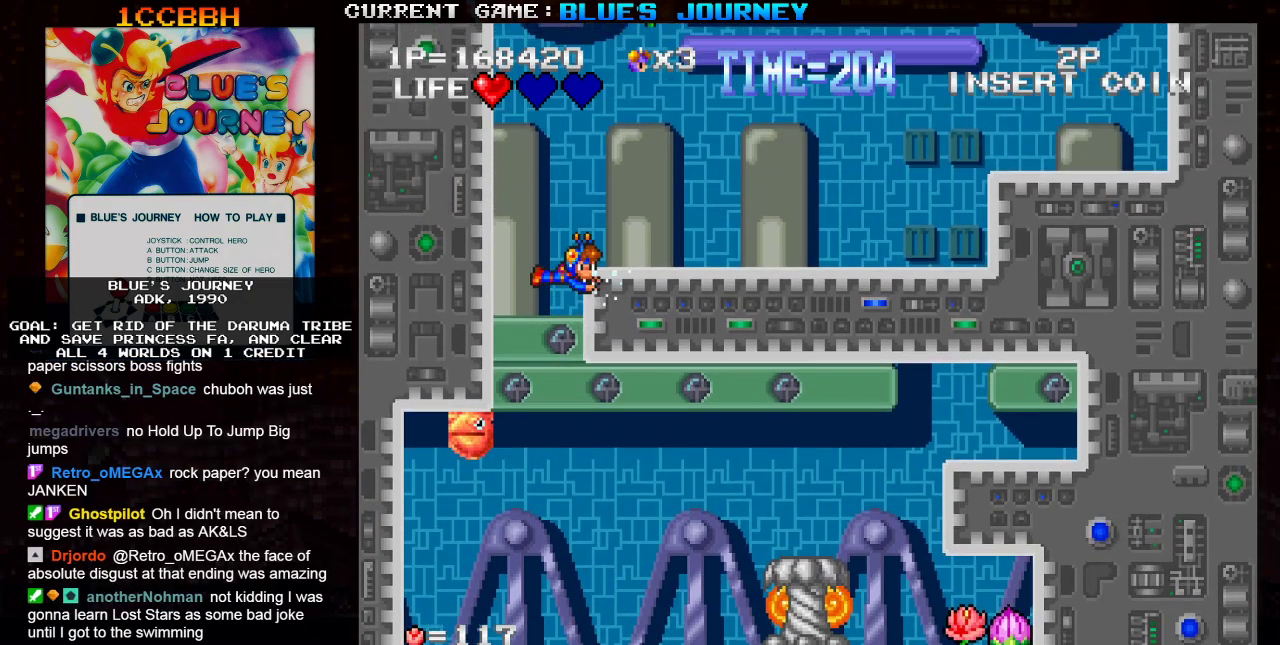
{"buttons": [], "left_stick": "right", "events": [[317, "TRIANGLE", "down"], [383, "TRIANGLE", "up"]]}
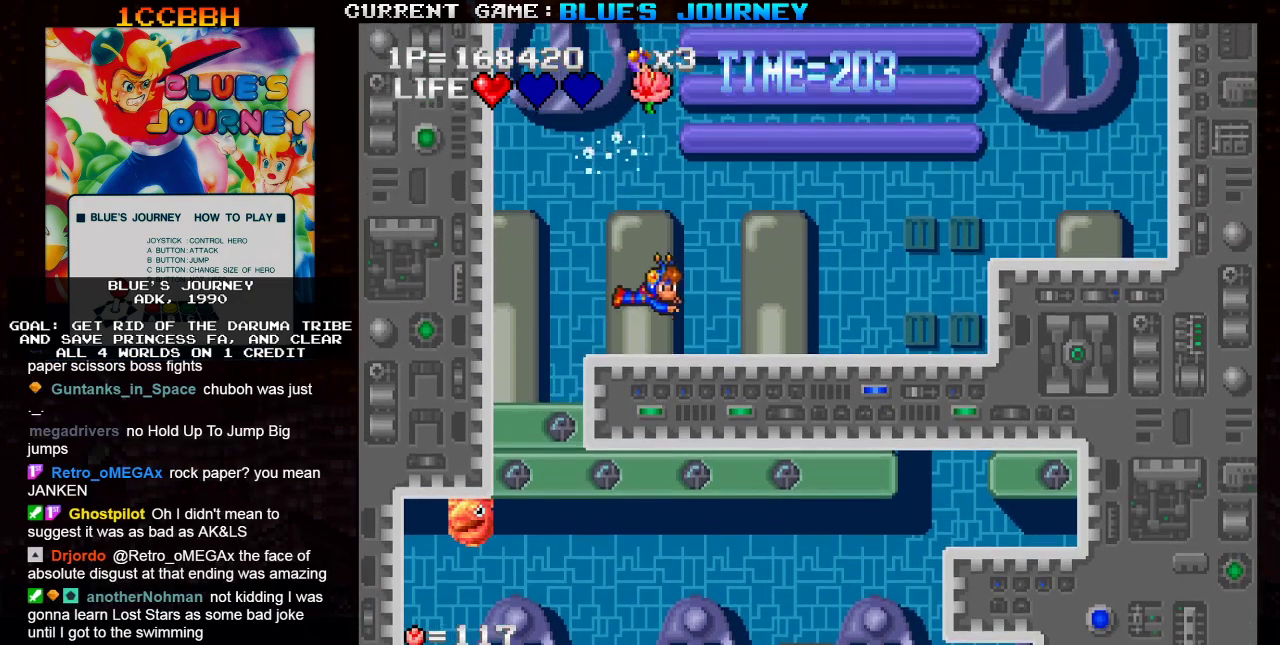
{"buttons": ["TRIANGLE"], "left_stick": "left", "events": [[167, "left_stick", "center"], [217, "left_stick", "left"], [267, "TRIANGLE", "down"], [333, "TRIANGLE", "up"], [433, "TRIANGLE", "down"]]}
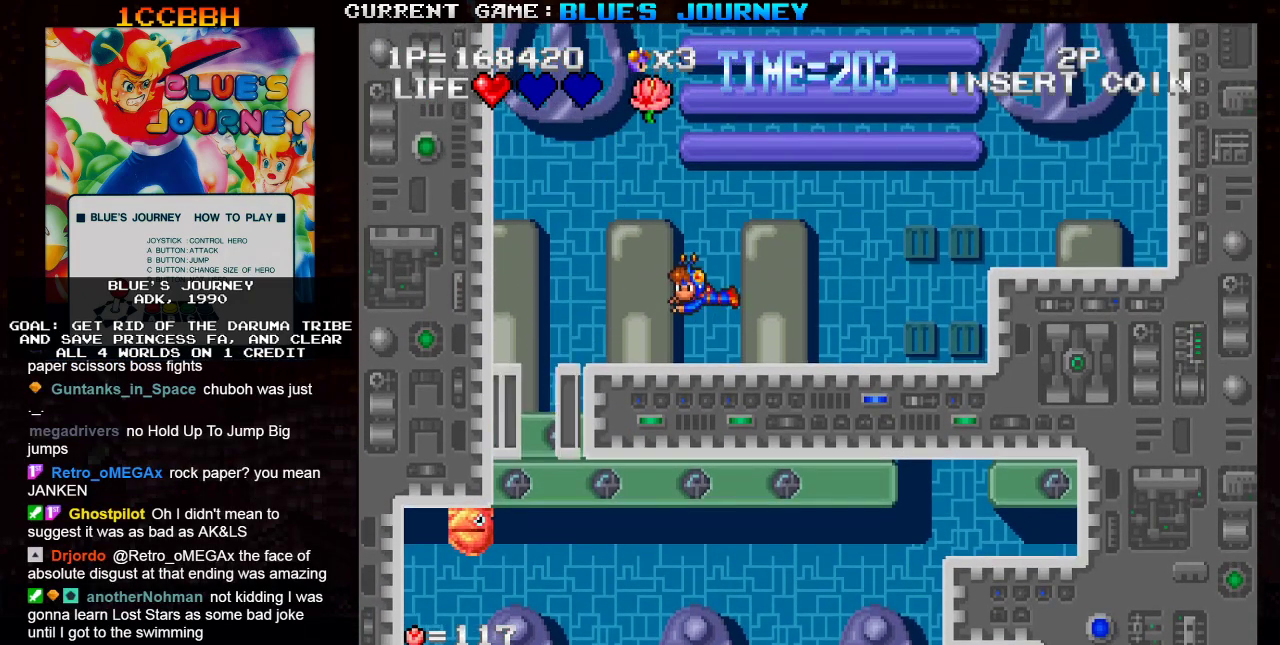
{"buttons": [], "left_stick": "right", "events": [[17, "TRIANGLE", "up"], [100, "TRIANGLE", "down"], [200, "TRIANGLE", "up"], [217, "left_stick", "center"], [283, "TRIANGLE", "down"], [383, "TRIANGLE", "up"], [500, "left_stick", "right"]]}
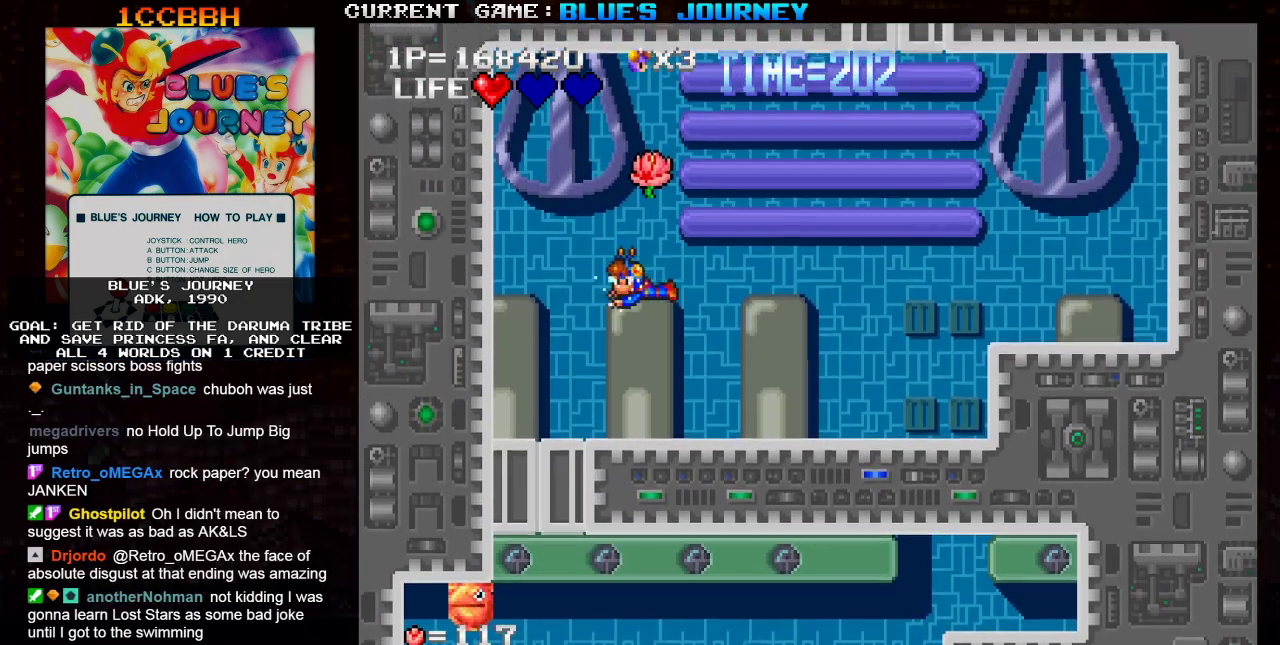
{"buttons": [], "left_stick": "right", "events": [[117, "TRIANGLE", "down"], [200, "TRIANGLE", "up"], [300, "TRIANGLE", "down"], [383, "TRIANGLE", "up"]]}
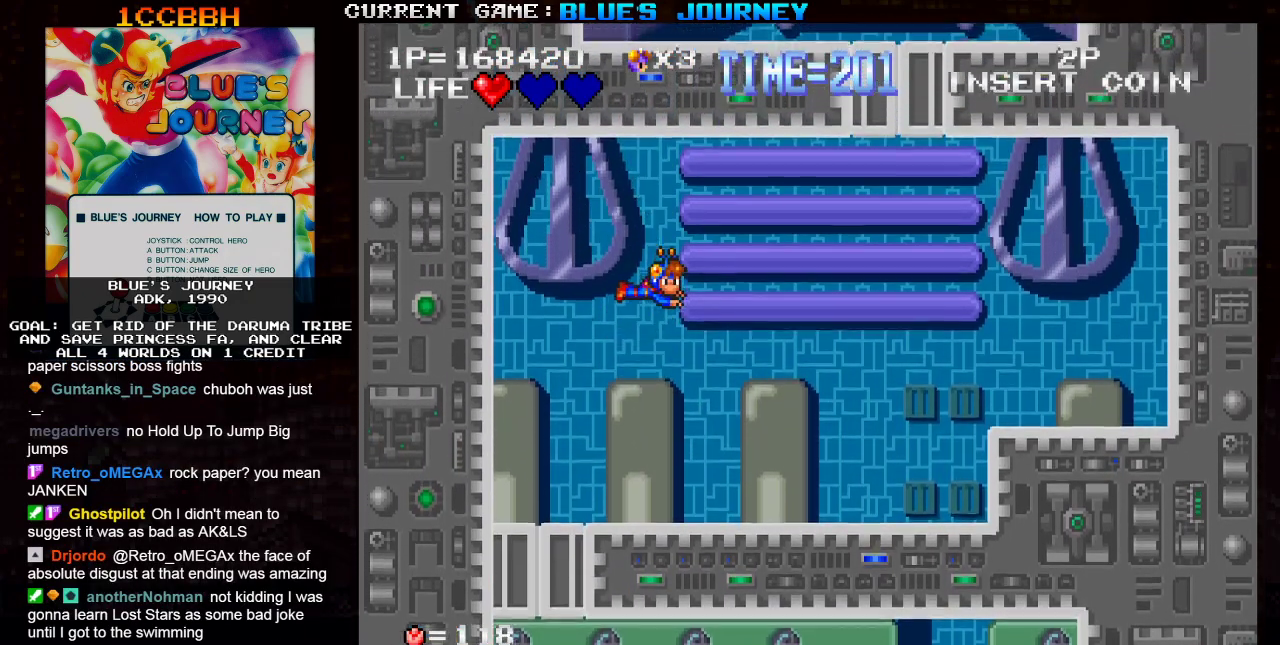
{"buttons": [], "left_stick": "right", "events": [[17, "TRIANGLE", "down"], [117, "TRIANGLE", "up"]]}
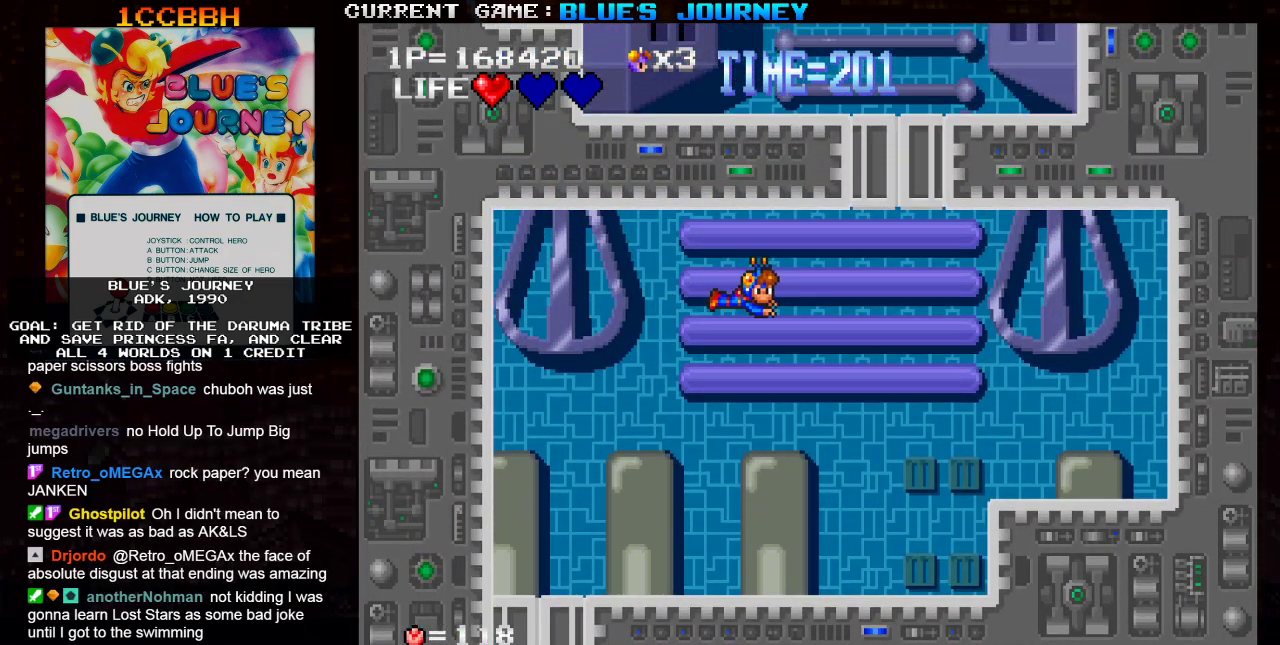
{"buttons": ["TRIANGLE"], "left_stick": "center", "events": [[67, "TRIANGLE", "down"], [150, "TRIANGLE", "up"], [250, "TRIANGLE", "down"], [383, "TRIANGLE", "up"], [450, "TRIANGLE", "down"], [500, "left_stick", "center"]]}
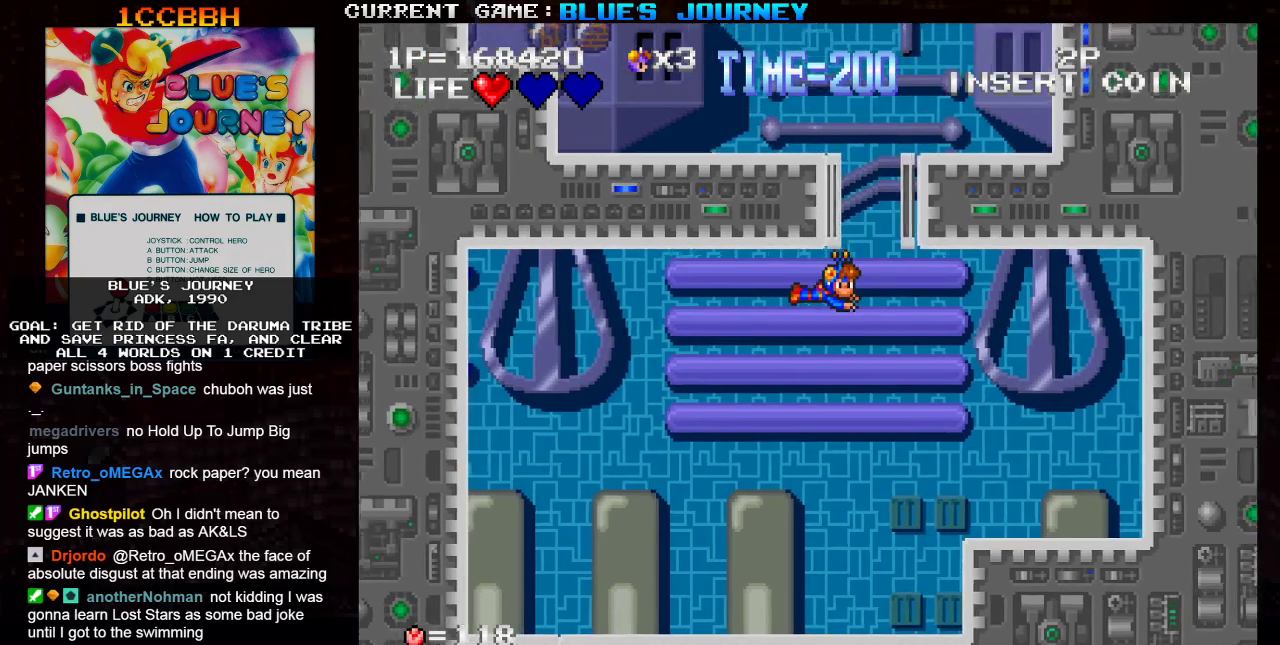
{"buttons": [], "left_stick": "center", "events": [[33, "TRIANGLE", "up"], [133, "TRIANGLE", "down"], [133, "left_stick", "left"], [217, "TRIANGLE", "up"], [317, "TRIANGLE", "down"], [417, "TRIANGLE", "up"], [467, "left_stick", "center"]]}
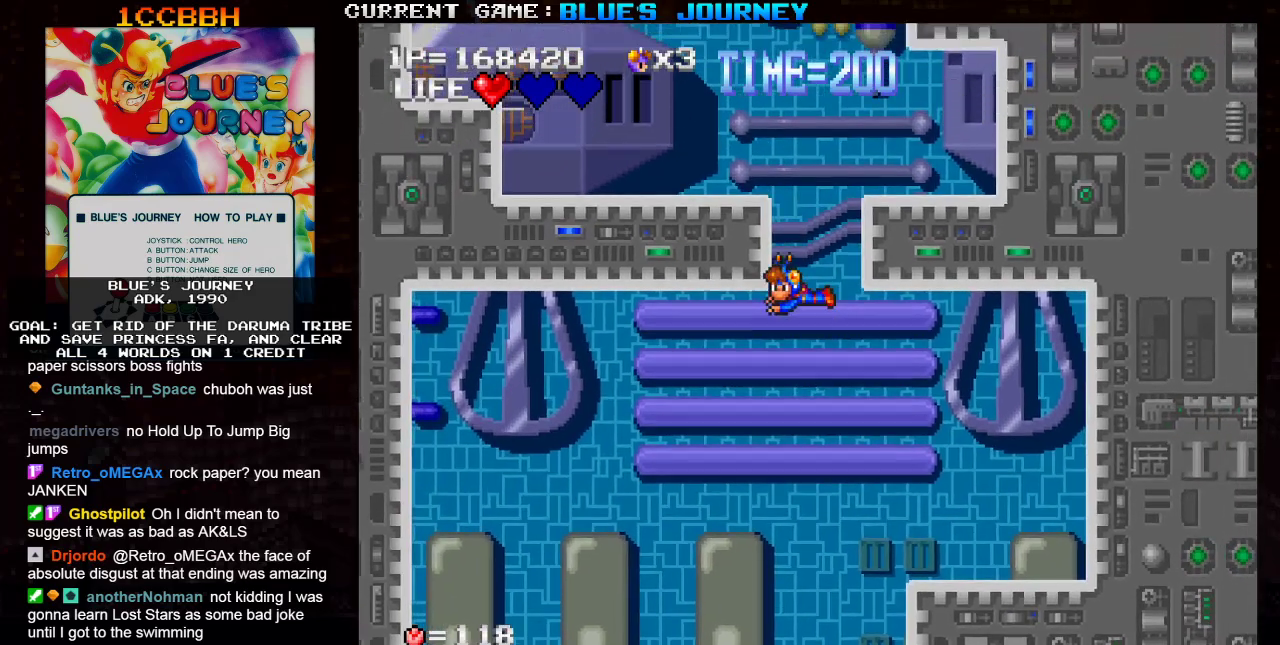
{"buttons": [], "left_stick": "center", "events": [[33, "TRIANGLE", "down"], [133, "TRIANGLE", "up"], [333, "TRIANGLE", "down"], [433, "TRIANGLE", "up"]]}
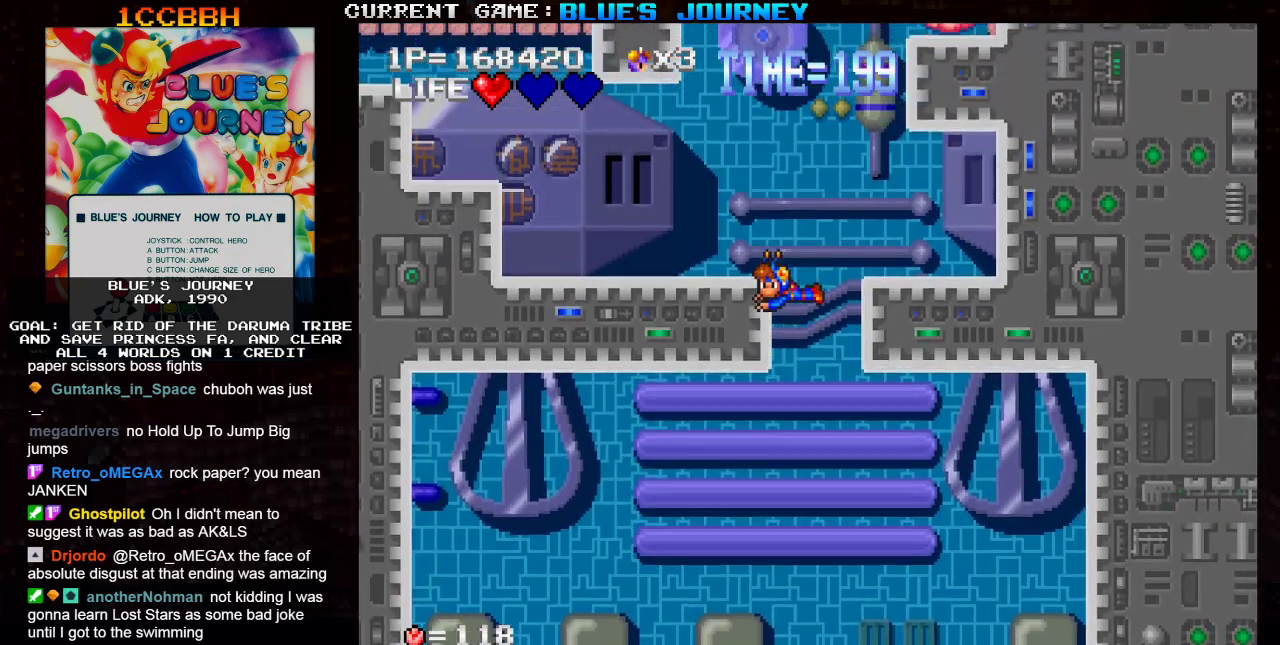
{"buttons": [], "left_stick": "left", "events": [[100, "TRIANGLE", "down"], [217, "TRIANGLE", "up"], [300, "left_stick", "left"]]}
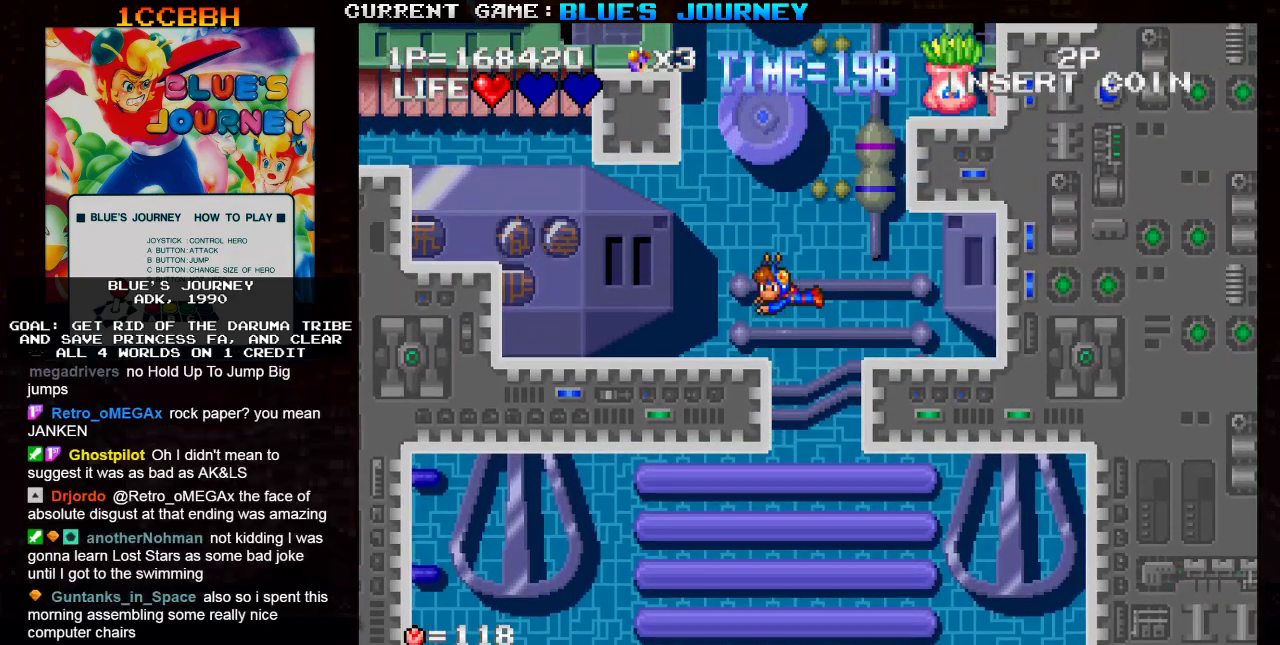
{"buttons": [], "left_stick": "left", "events": [[217, "TRIANGLE", "down"], [333, "TRIANGLE", "up"]]}
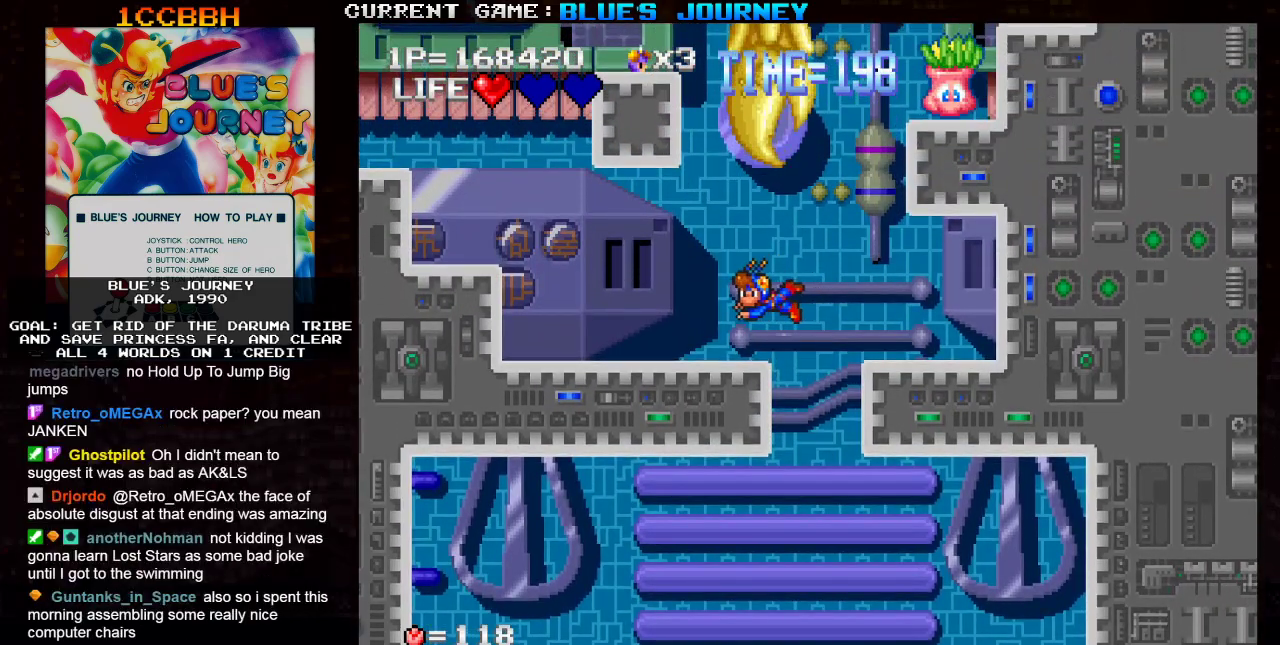
{"buttons": [], "left_stick": "left", "events": []}
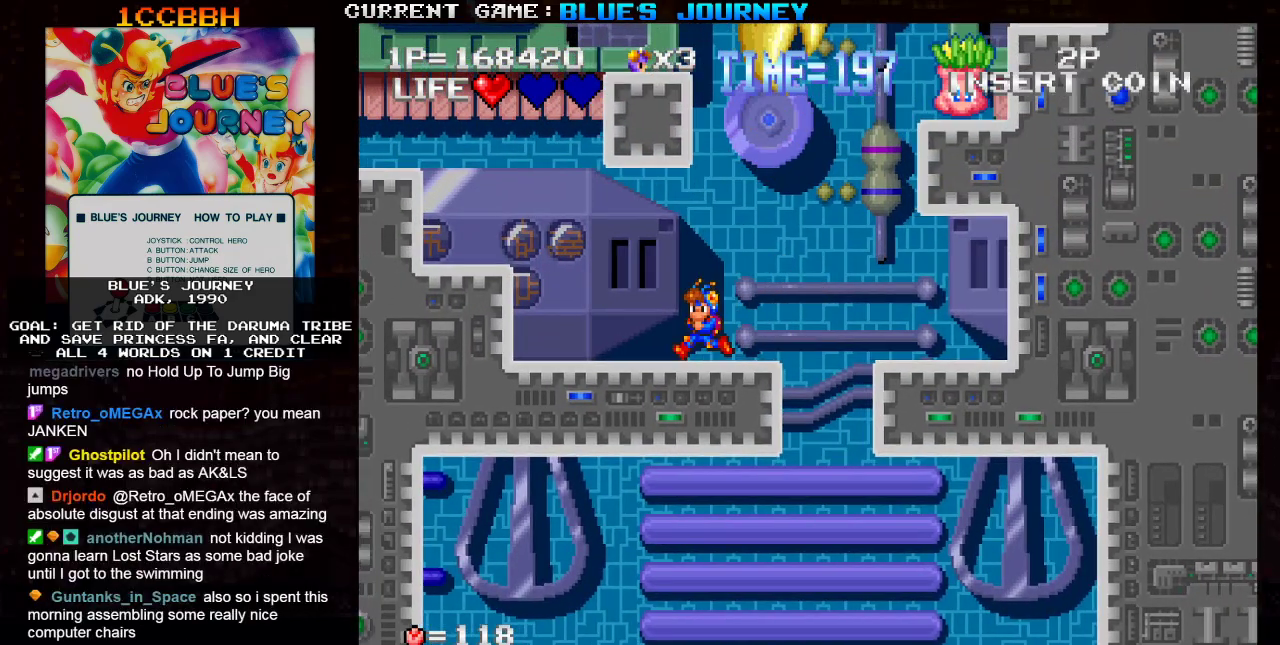
{"buttons": [], "left_stick": "left", "events": [[250, "TRIANGLE", "down"], [350, "TRIANGLE", "up"], [450, "TRIANGLE", "down"], [500, "TRIANGLE", "up"]]}
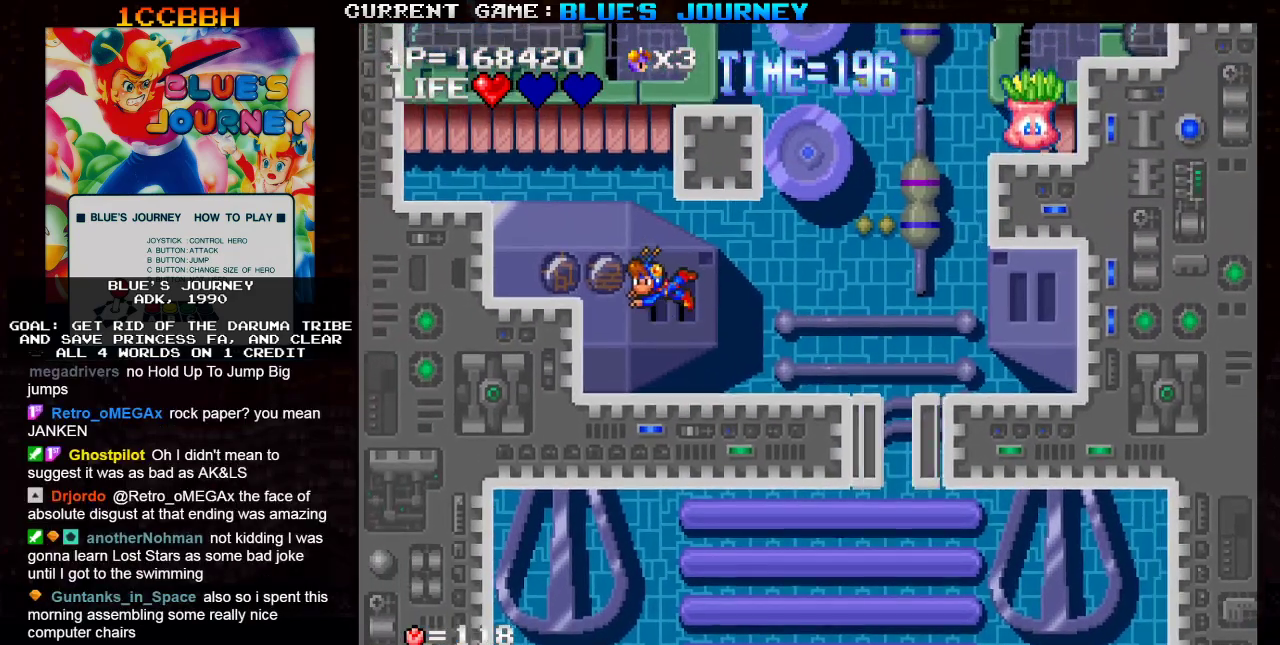
{"buttons": [], "left_stick": "center", "events": [[183, "left_stick", "center"]]}
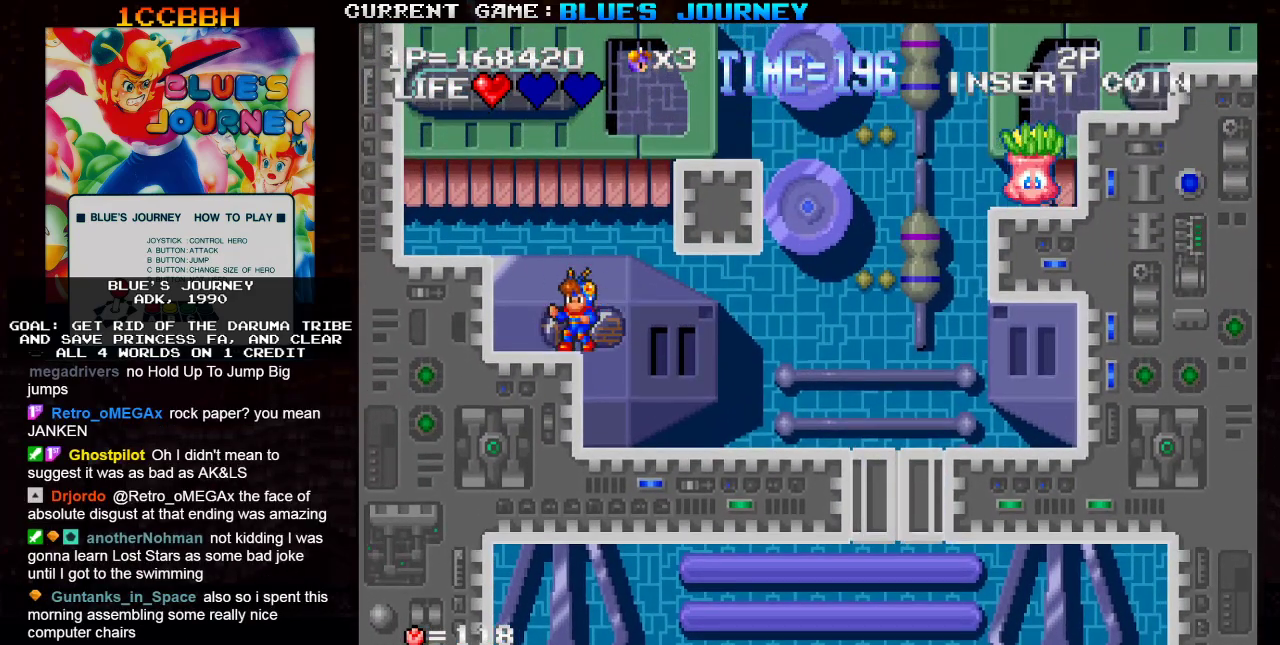
{"buttons": [], "left_stick": "center", "events": [[217, "TRIANGLE", "down"], [333, "TRIANGLE", "up"]]}
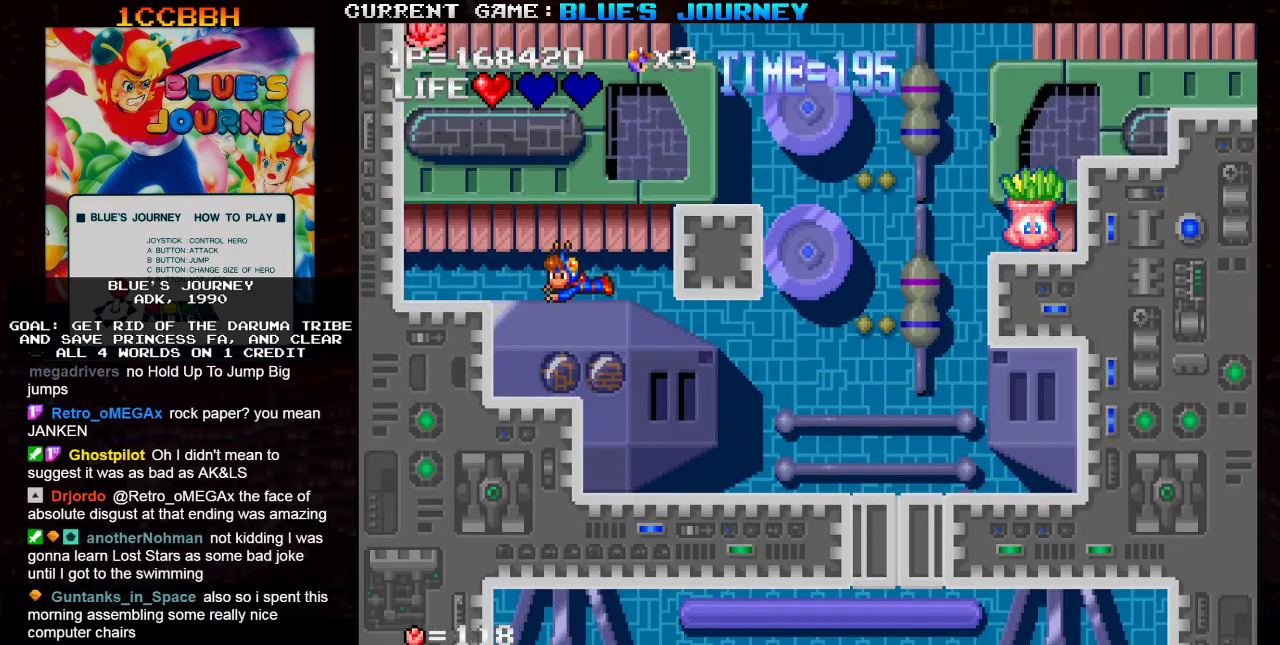
{"buttons": ["TRIANGLE"], "left_stick": "center", "events": [[83, "TRIANGLE", "down"], [183, "TRIANGLE", "up"], [450, "TRIANGLE", "down"]]}